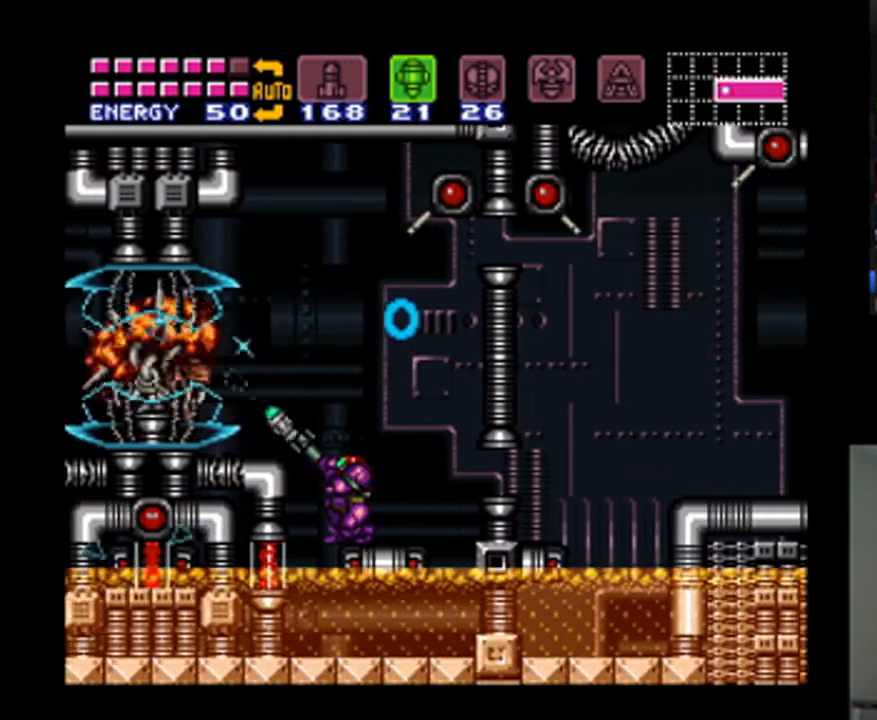
Gameplay with a controller (Nintendo layout); each line is a JSON object with the inputs held at the frame after it. "events" lists button and stick changes between this image and that frame as [ms after this image, input, new state], when the widget could be followed in between. Not read: L3 R3.
{"buttons": ["Y", "R1"], "events": [[33, "Y", "down"], [100, "Y", "up"], [200, "Y", "down"], [300, "Y", "up"], [400, "Y", "down"]]}
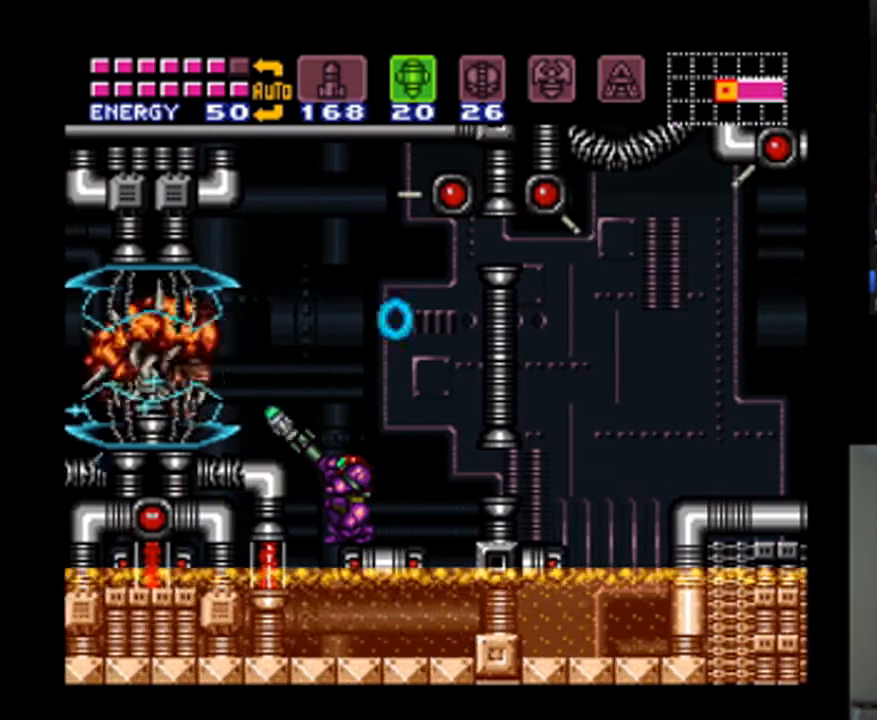
{"buttons": ["Y", "R1"], "events": [[100, "Y", "up"], [167, "Y", "down"], [267, "Y", "up"], [367, "Y", "down"], [433, "Y", "up"], [500, "Y", "down"]]}
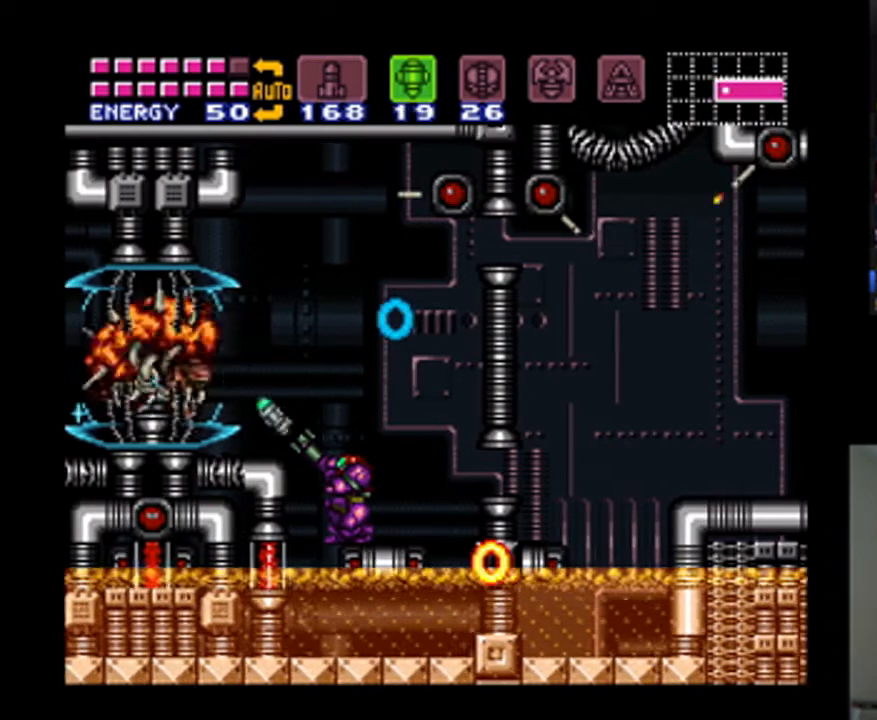
{"buttons": ["Y", "R1"], "events": [[67, "Y", "up"], [167, "Y", "down"], [267, "Y", "up"], [333, "Y", "down"], [433, "Y", "up"], [500, "Y", "down"]]}
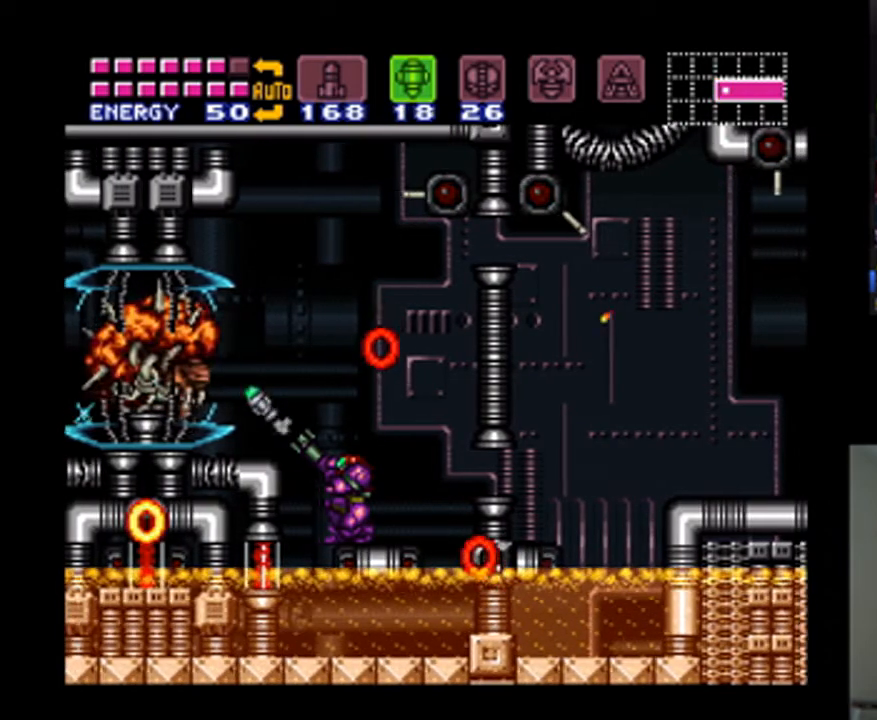
{"buttons": ["Y", "R1"], "events": [[100, "Y", "up"], [167, "Y", "down"], [267, "Y", "up"], [333, "Y", "down"], [400, "Y", "up"], [500, "Y", "down"]]}
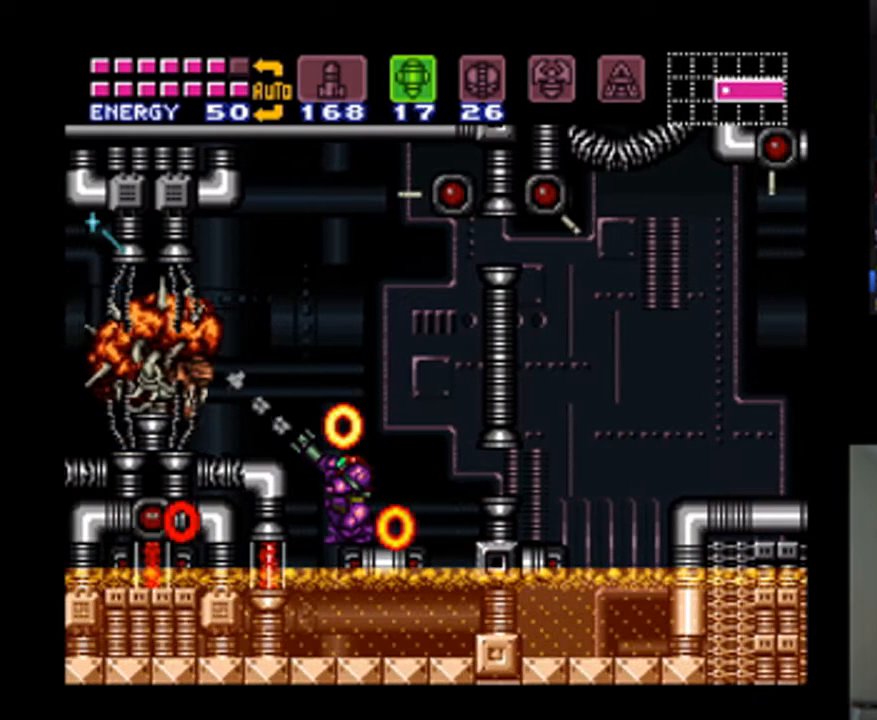
{"buttons": [], "events": [[67, "Y", "up"], [100, "R1", "up"]]}
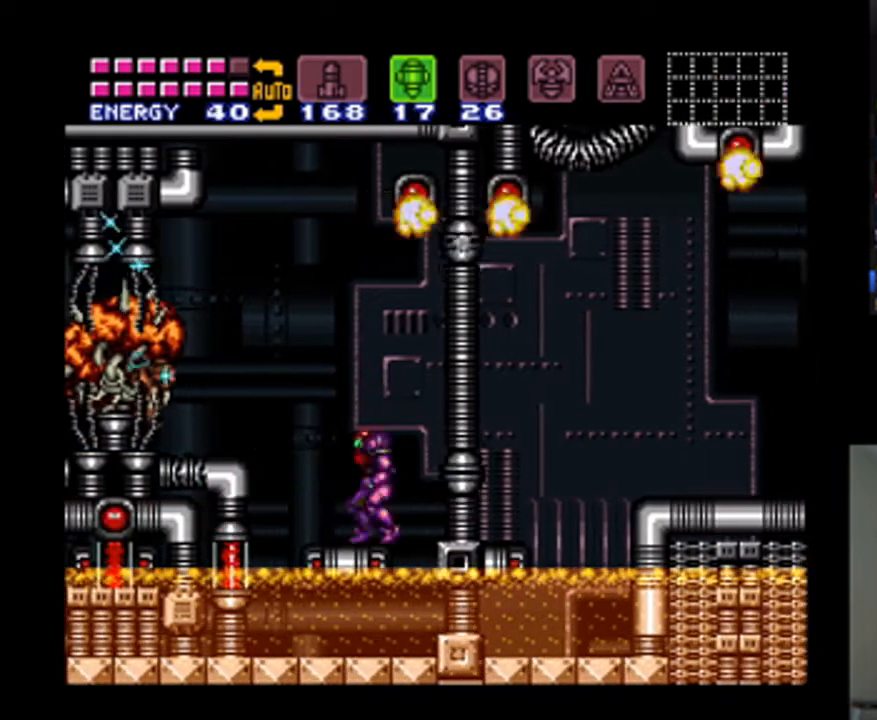
{"buttons": [], "events": [[233, "DPAD_LEFT", "down"], [400, "DPAD_LEFT", "up"]]}
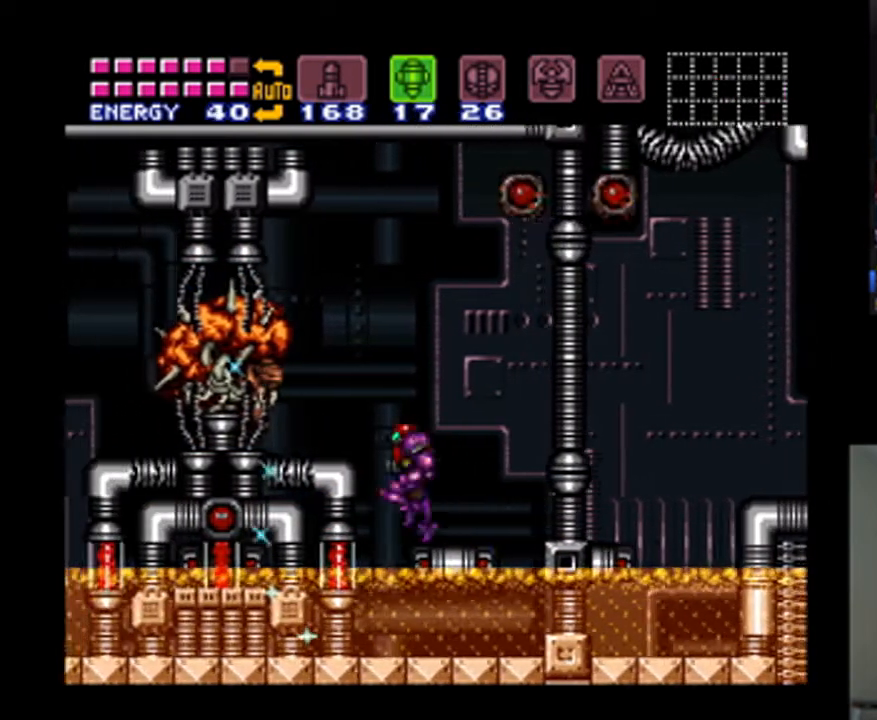
{"buttons": [], "events": [[267, "SELECT", "down"], [433, "SELECT", "up"]]}
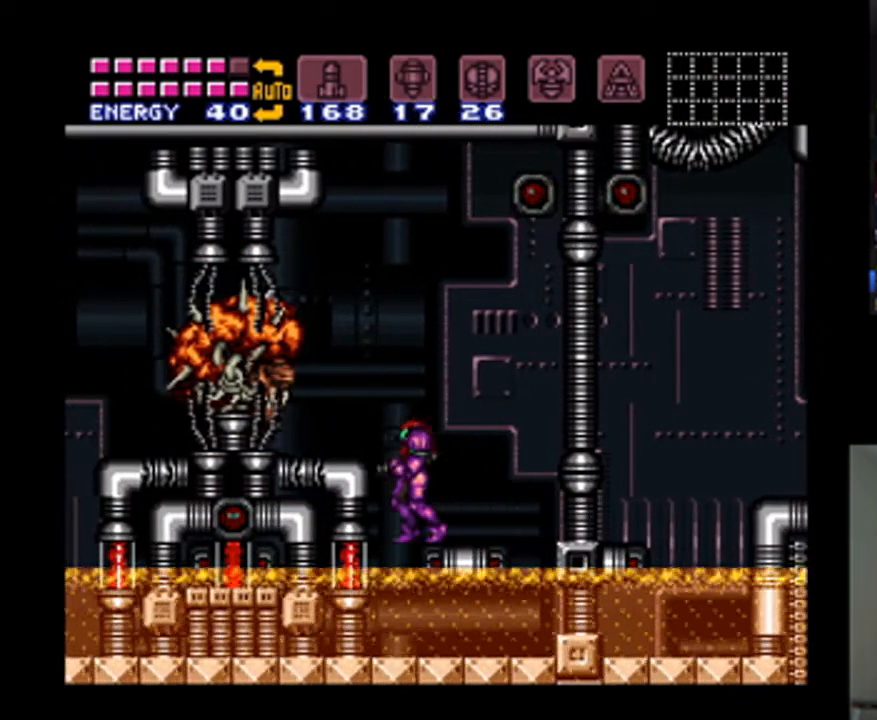
{"buttons": [], "events": [[133, "DPAD_RIGHT", "down"], [200, "A", "down"], [400, "DPAD_RIGHT", "up"], [467, "A", "up"]]}
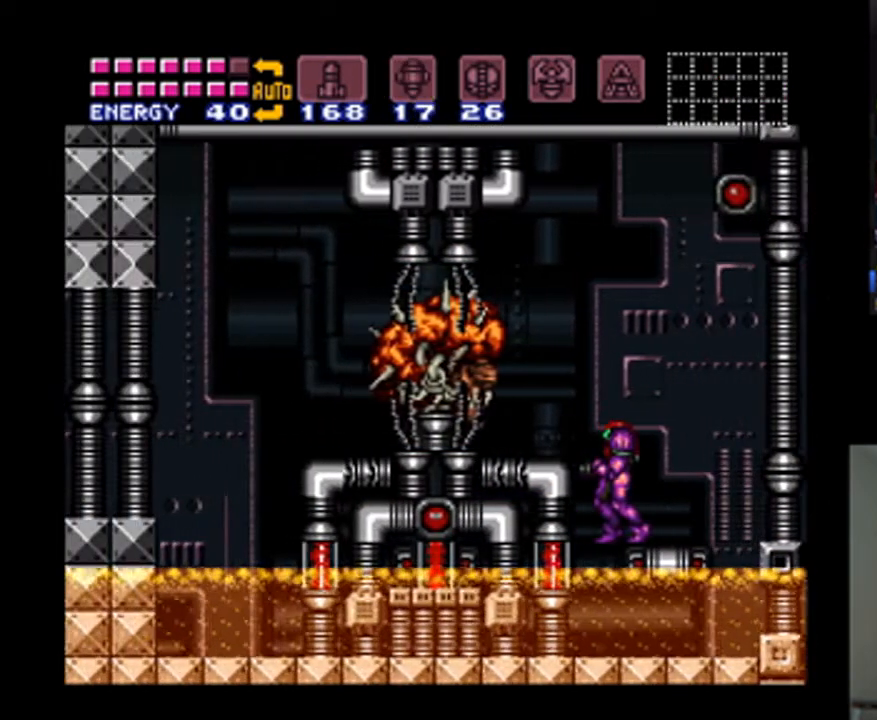
{"buttons": [], "events": []}
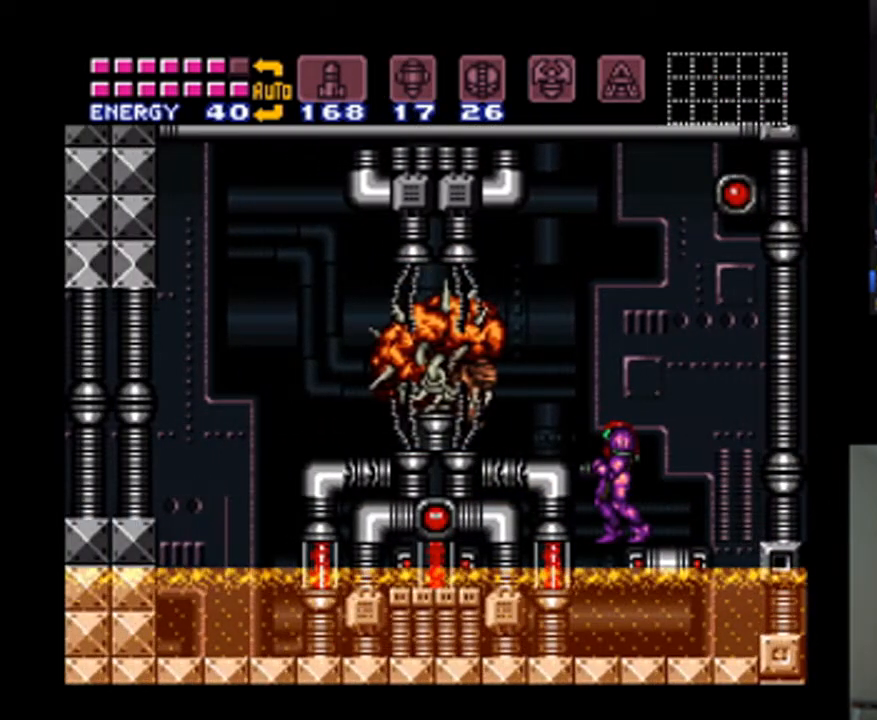
{"buttons": [], "events": []}
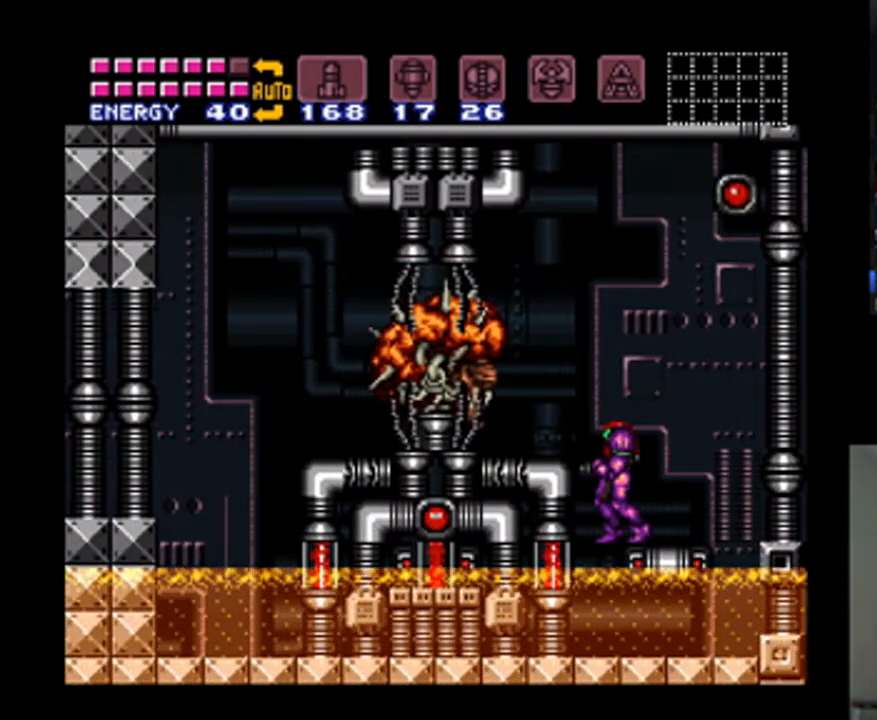
{"buttons": [], "events": []}
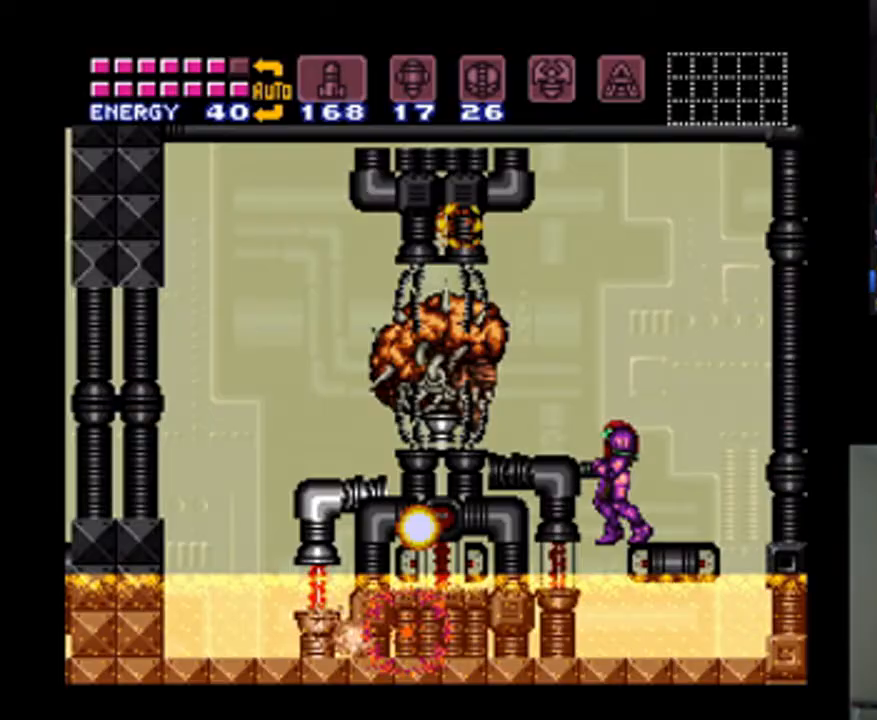
{"buttons": [], "events": []}
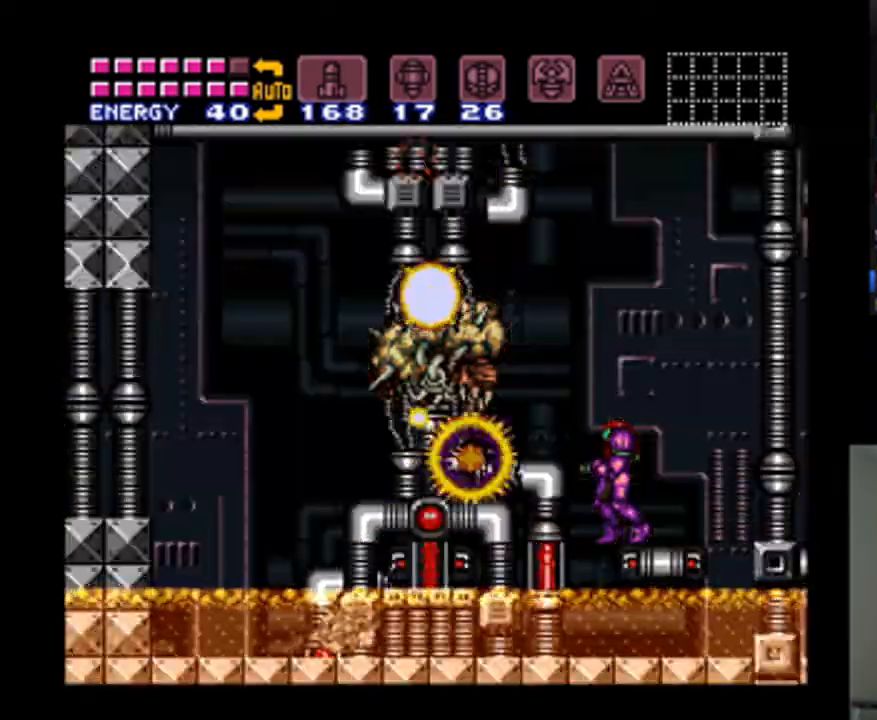
{"buttons": [], "events": []}
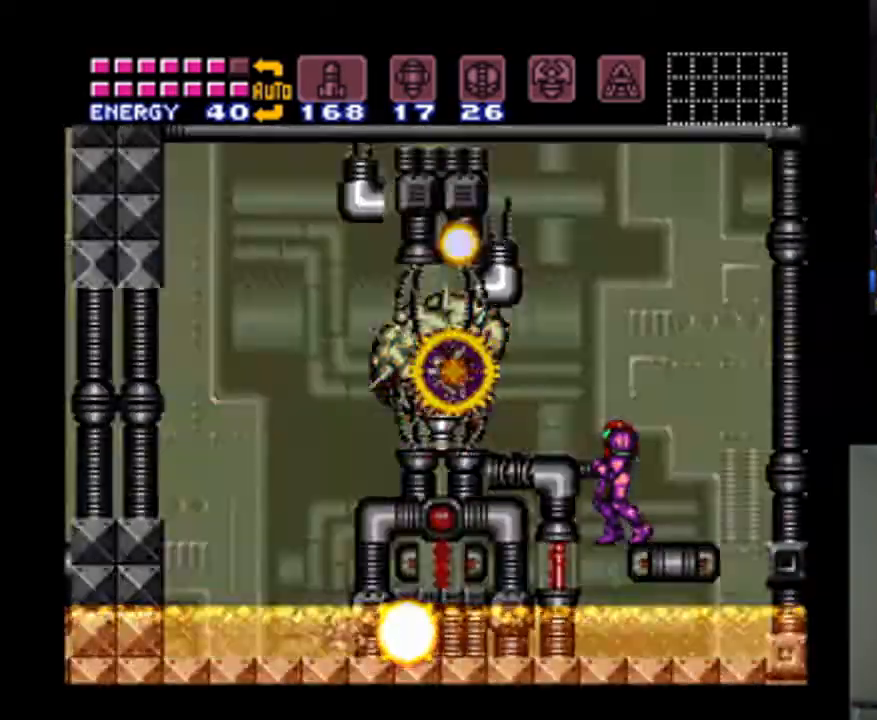
{"buttons": [], "events": []}
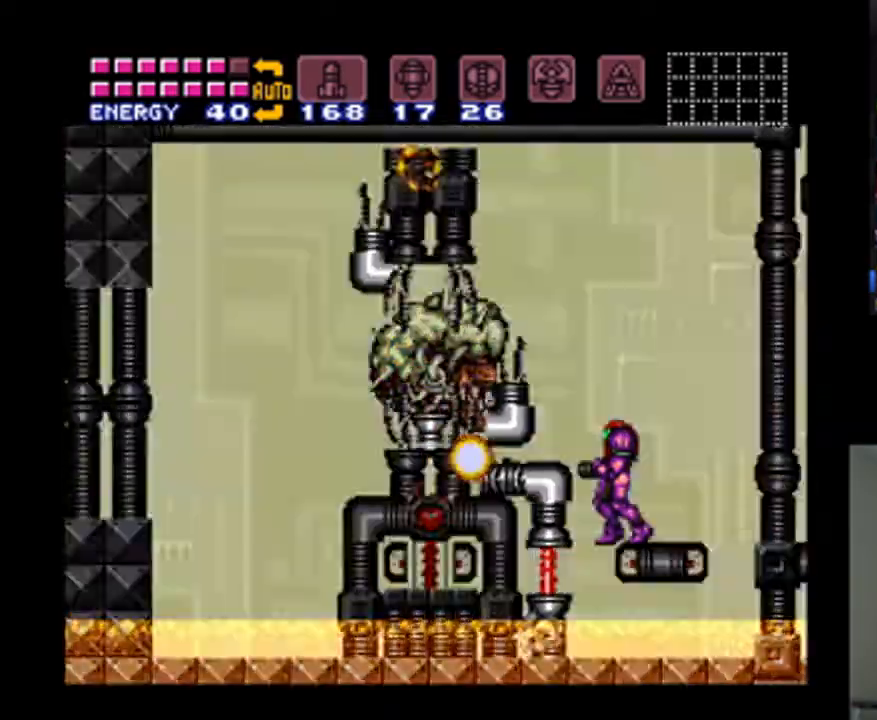
{"buttons": [], "events": []}
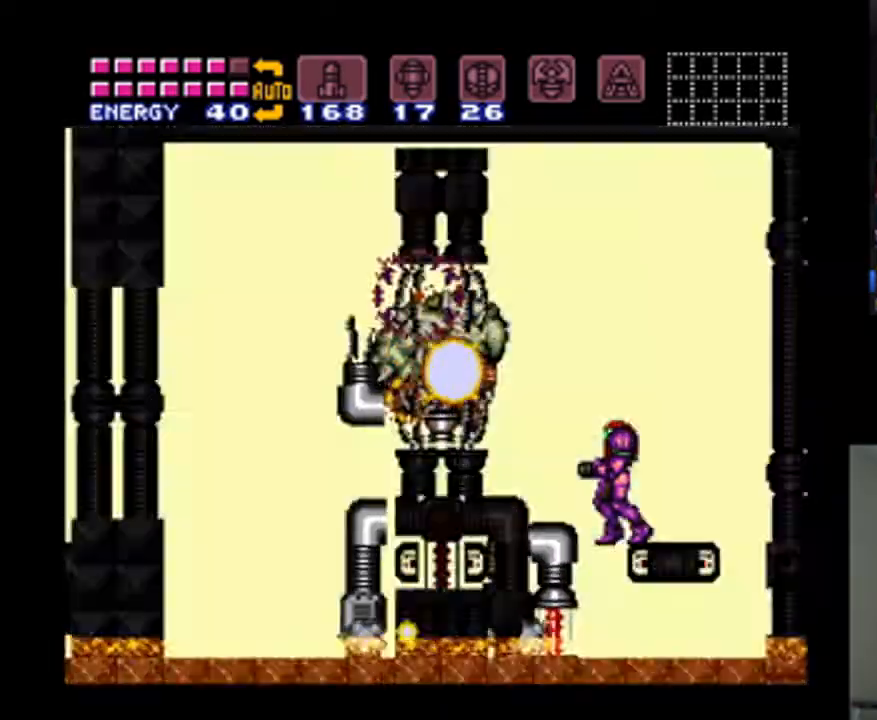
{"buttons": [], "events": []}
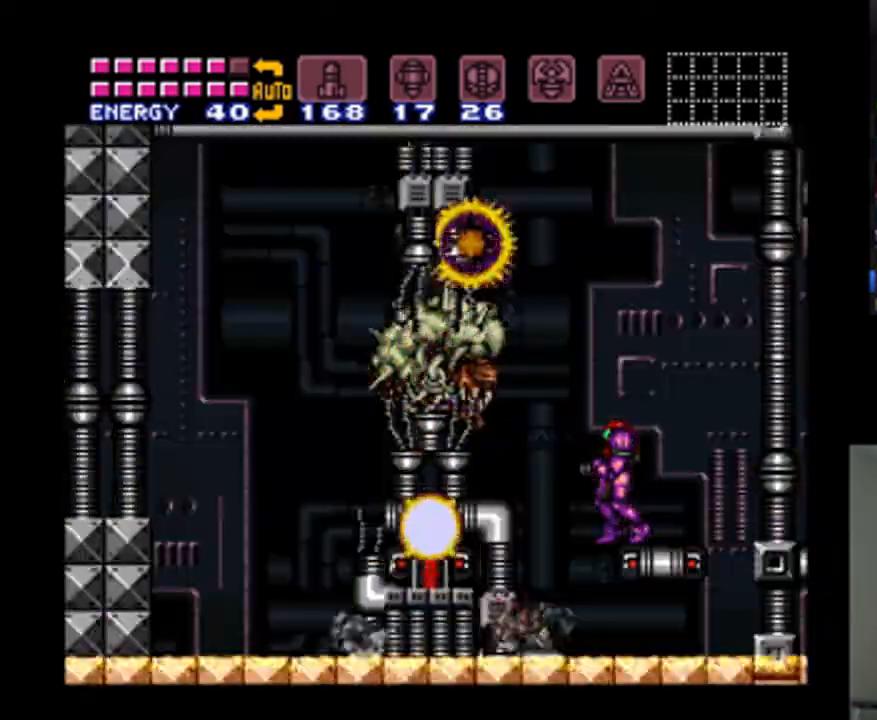
{"buttons": ["DPAD_RIGHT"], "events": [[433, "DPAD_RIGHT", "down"]]}
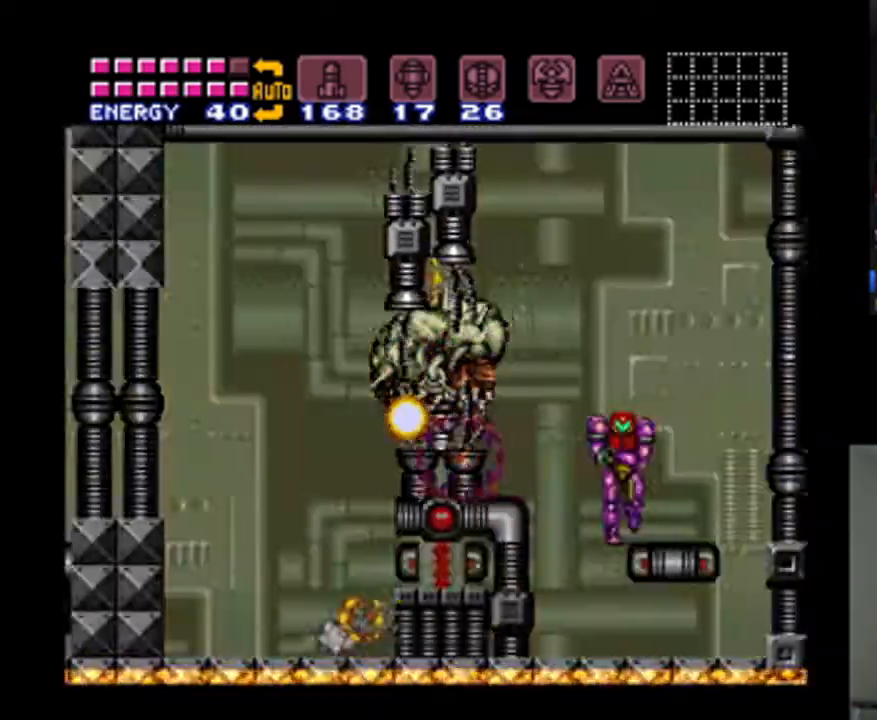
{"buttons": ["DPAD_RIGHT"], "events": []}
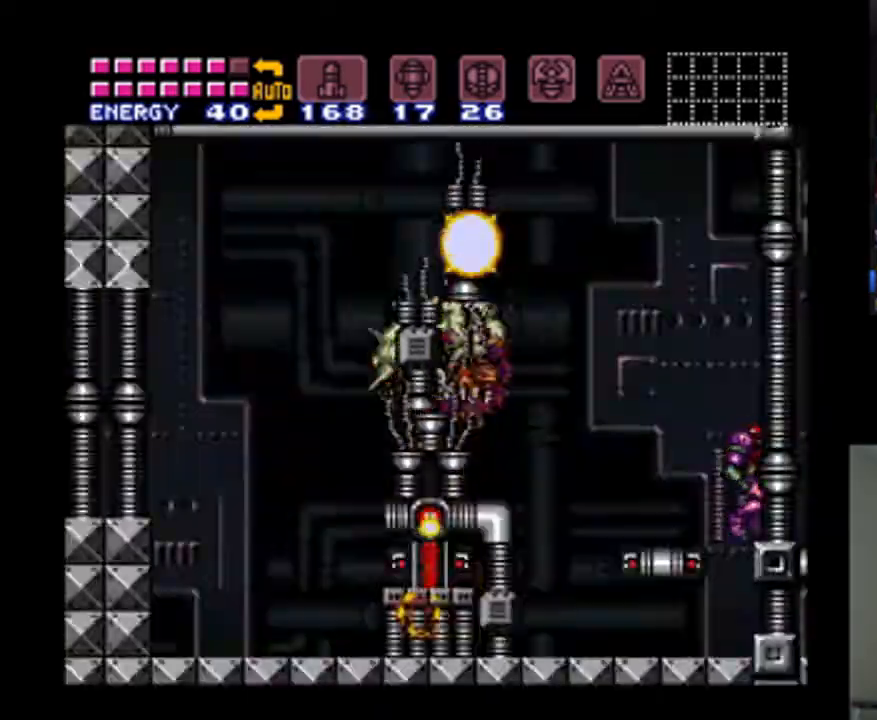
{"buttons": ["DPAD_LEFT"], "events": [[267, "DPAD_RIGHT", "up"], [467, "DPAD_LEFT", "down"]]}
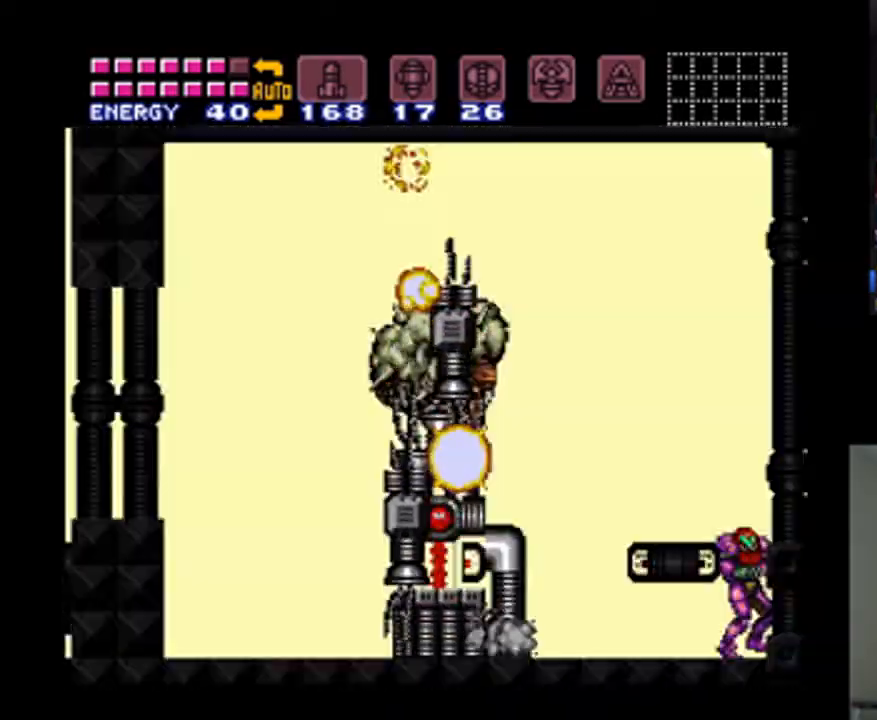
{"buttons": ["Y"], "events": [[67, "DPAD_LEFT", "up"], [267, "Y", "down"]]}
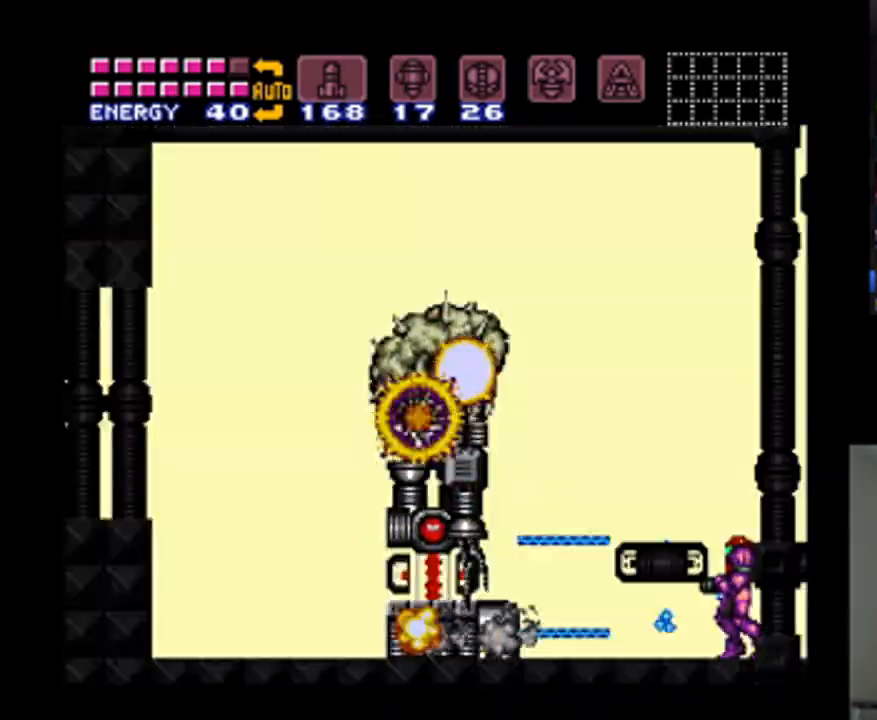
{"buttons": ["Y"], "events": []}
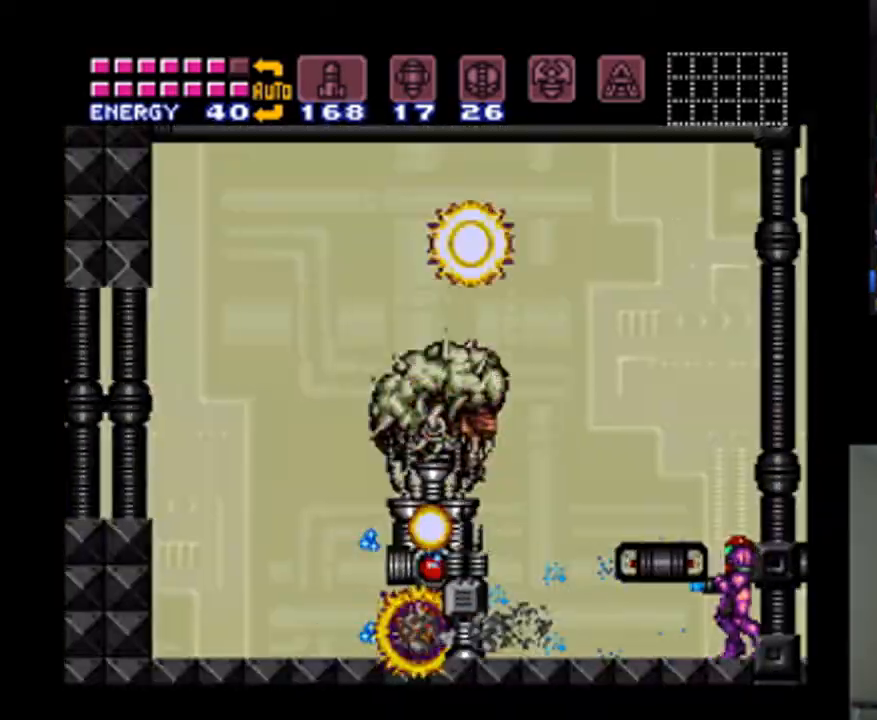
{"buttons": ["Y"], "events": []}
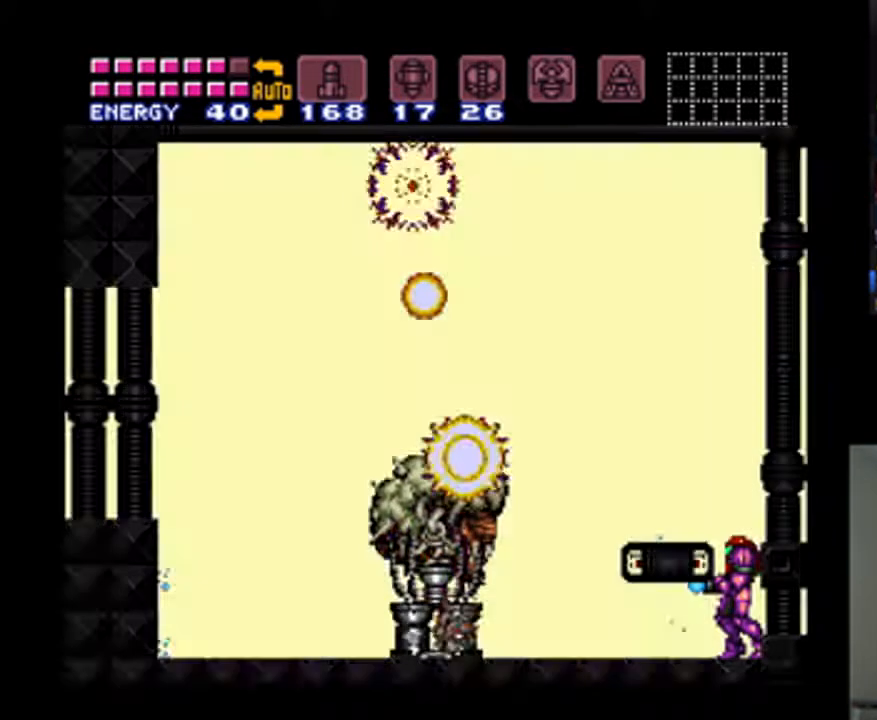
{"buttons": ["Y"], "events": []}
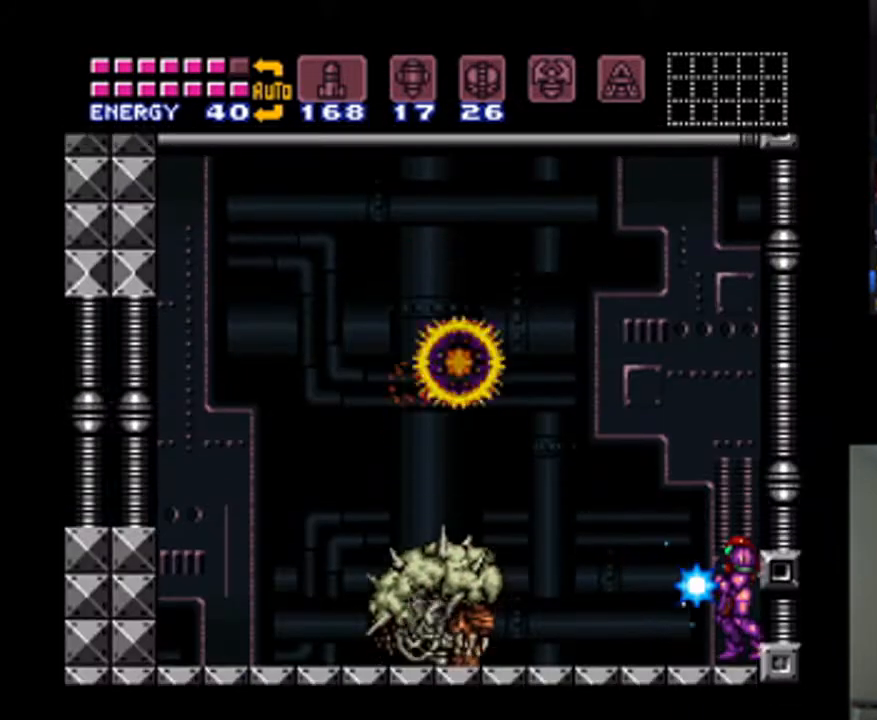
{"buttons": ["Y"], "events": []}
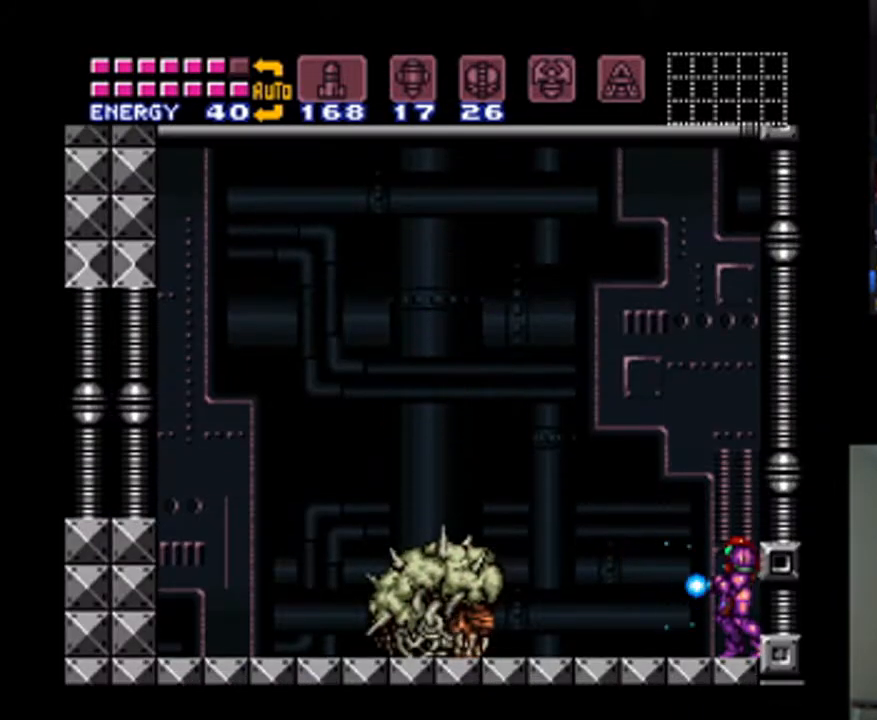
{"buttons": ["Y", "R1"], "events": [[167, "R1", "down"]]}
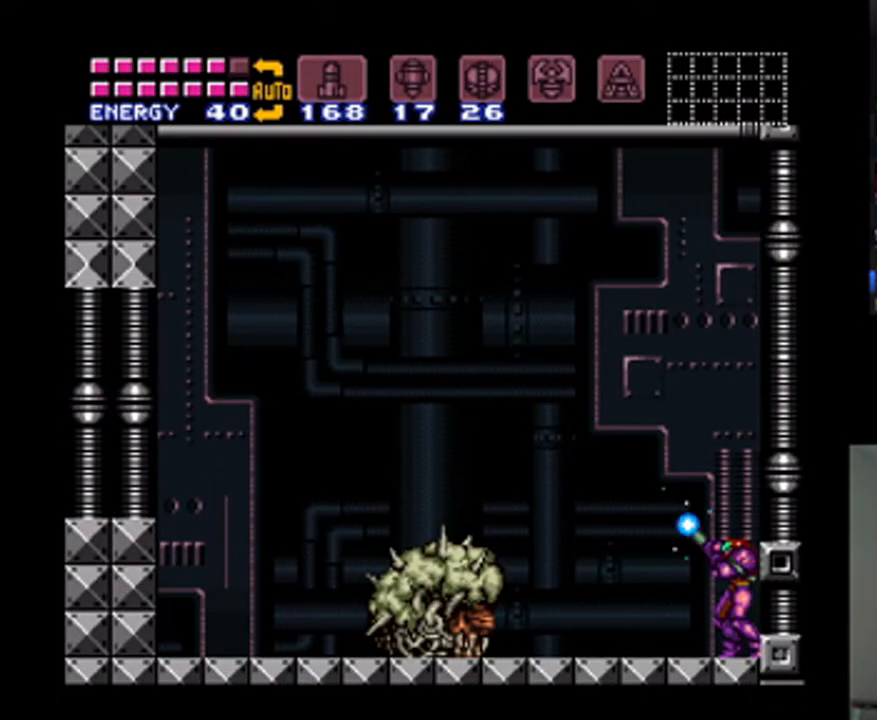
{"buttons": ["Y", "R1"], "events": []}
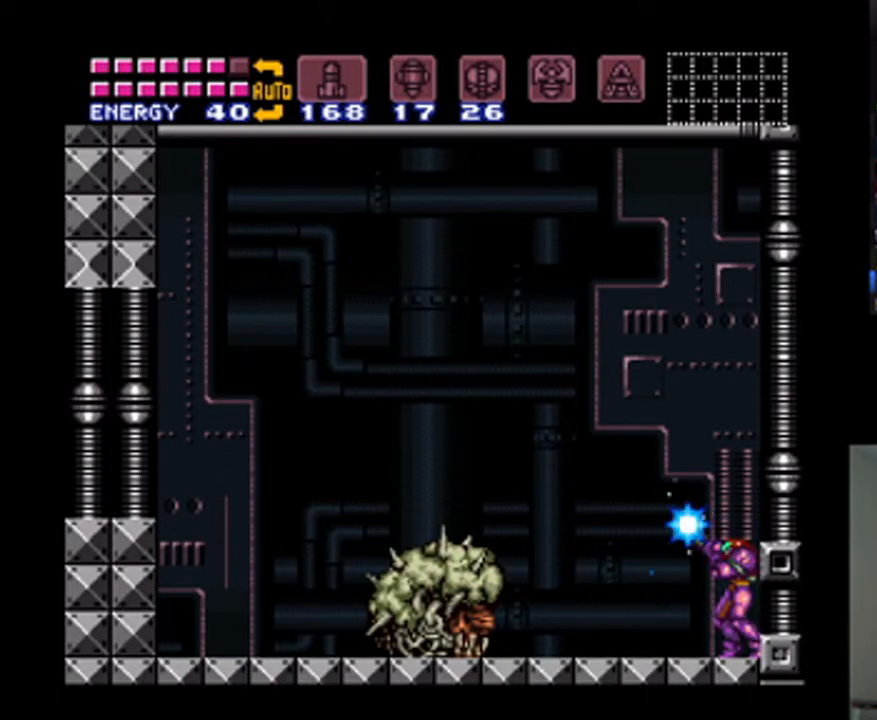
{"buttons": ["Y", "R1"], "events": []}
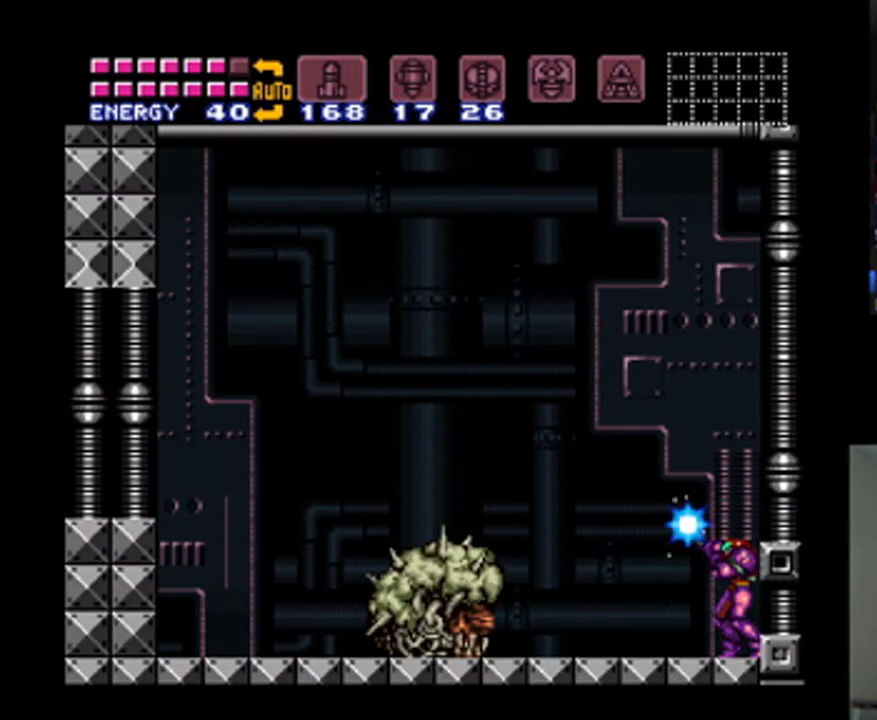
{"buttons": ["Y", "R1"], "events": []}
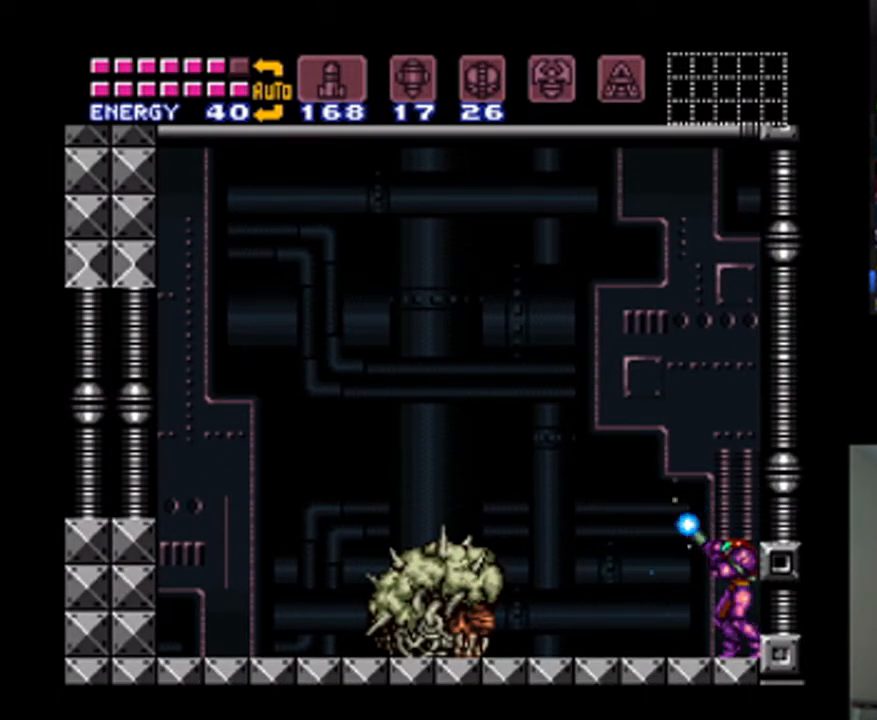
{"buttons": ["Y", "R1"], "events": []}